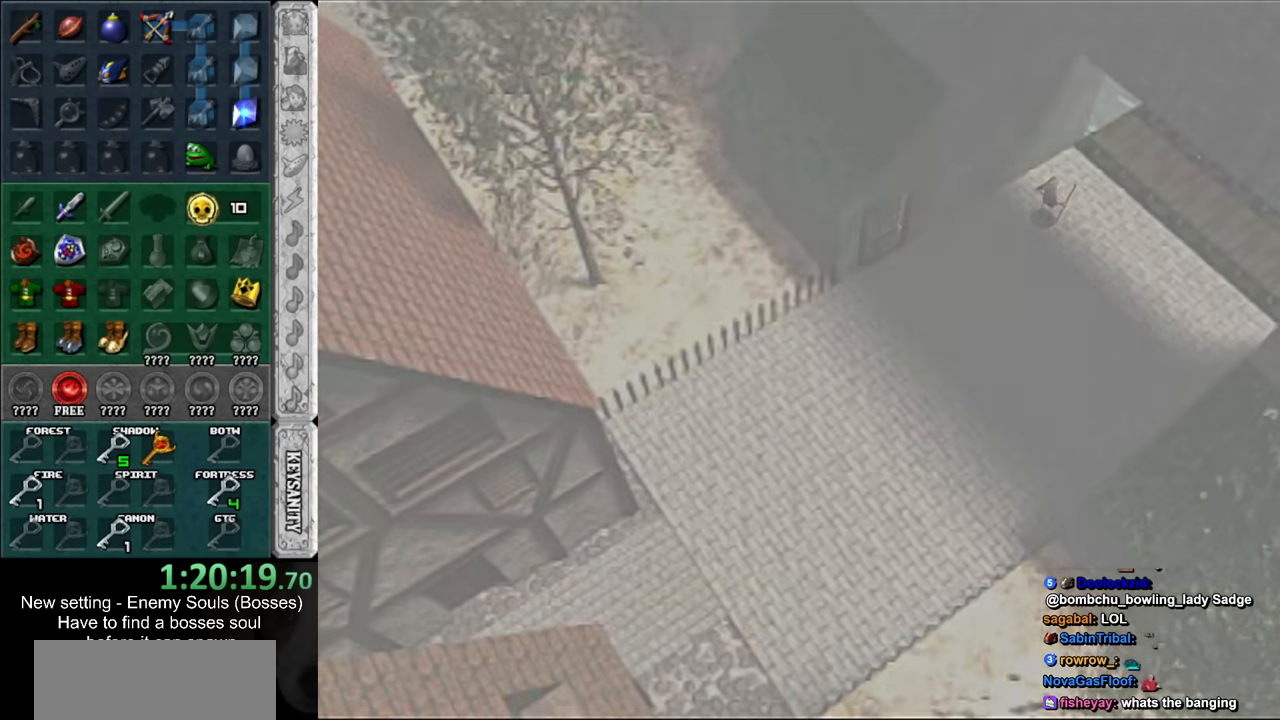
Gameplay with a controller (Nintendo layout); each line is a JSON object with the inputs held at the frame after it. "events" lists button and stick changes between this image and that frame as [ms after this image, input, new state], when the widget could be followed in between. Not read: L3 R3.
{"buttons": [], "left_stick": "up", "right_stick": "center", "events": []}
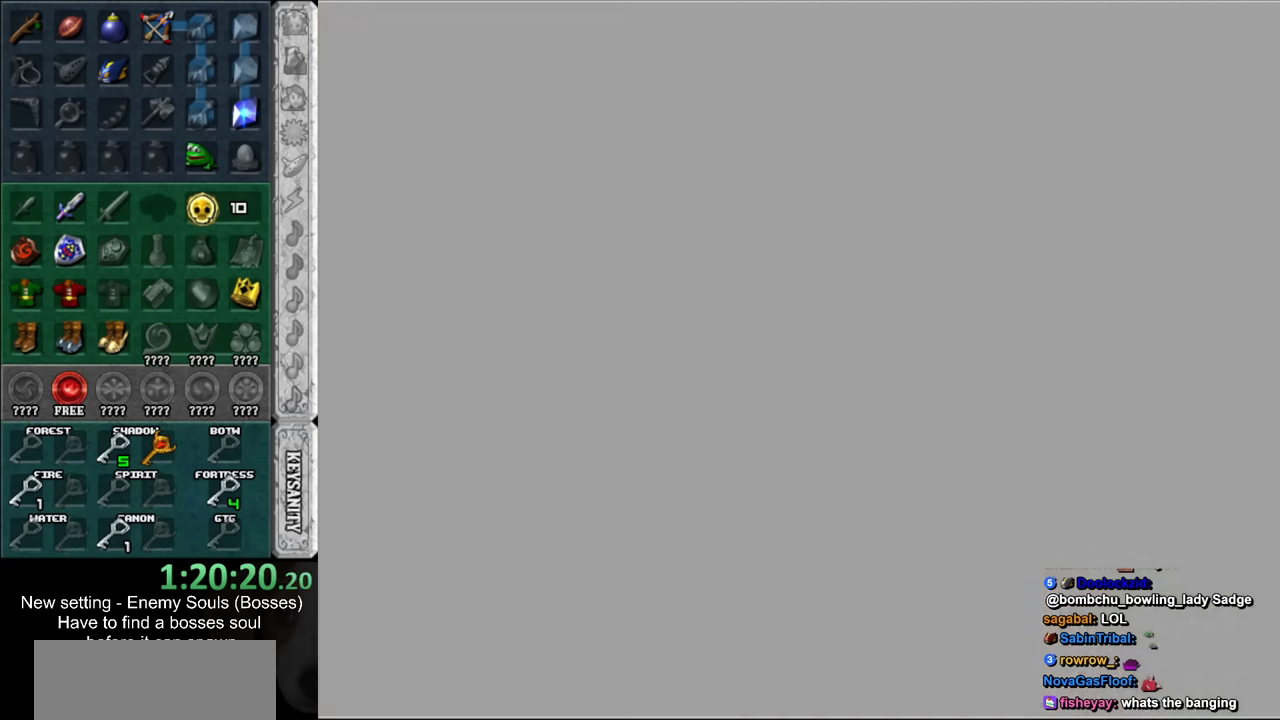
{"buttons": [], "left_stick": "up", "right_stick": "center", "events": []}
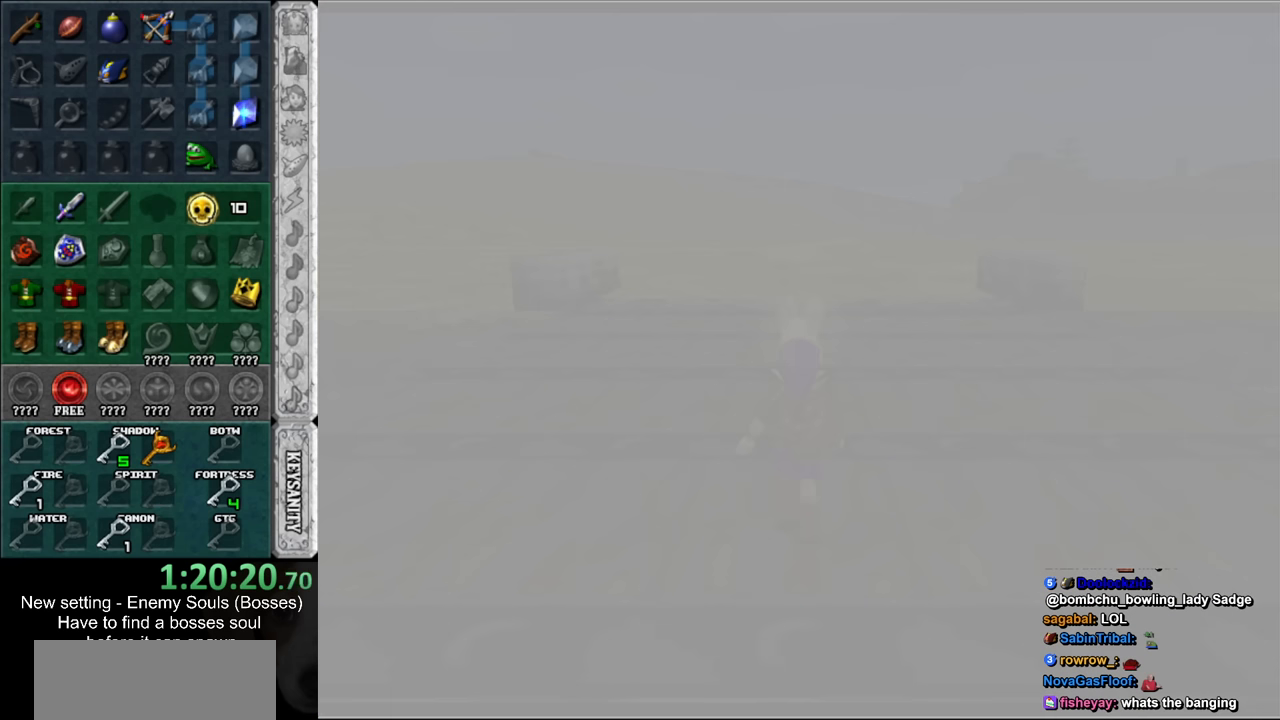
{"buttons": [], "left_stick": "up", "right_stick": "center", "events": []}
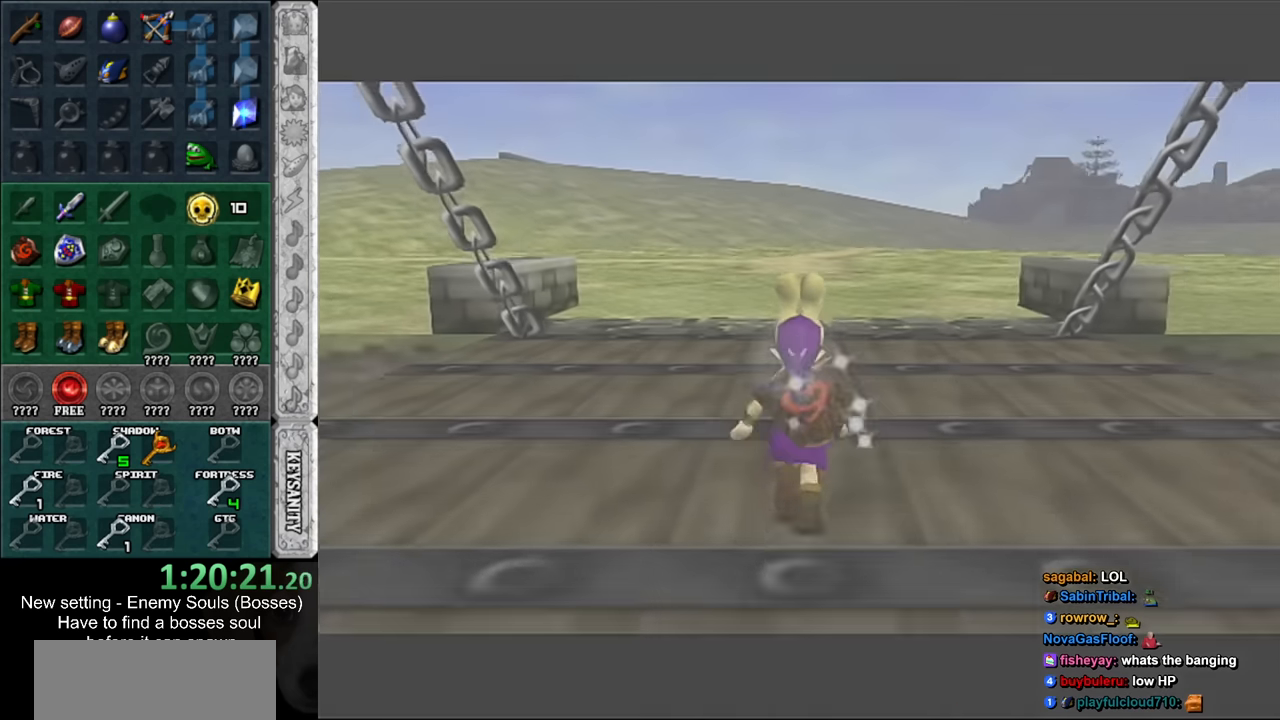
{"buttons": [], "left_stick": "up", "right_stick": "center", "events": [[183, "Y", "down"], [266, "Y", "up"]]}
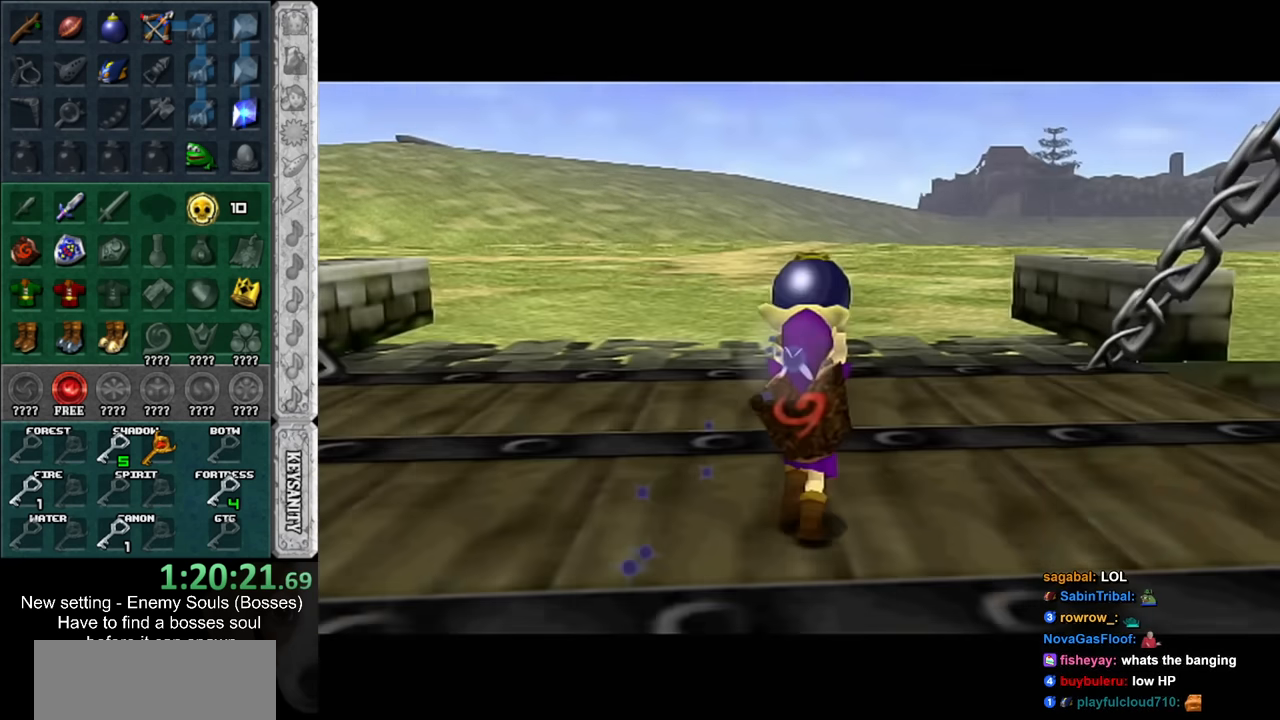
{"buttons": [], "left_stick": "up", "right_stick": "center", "events": []}
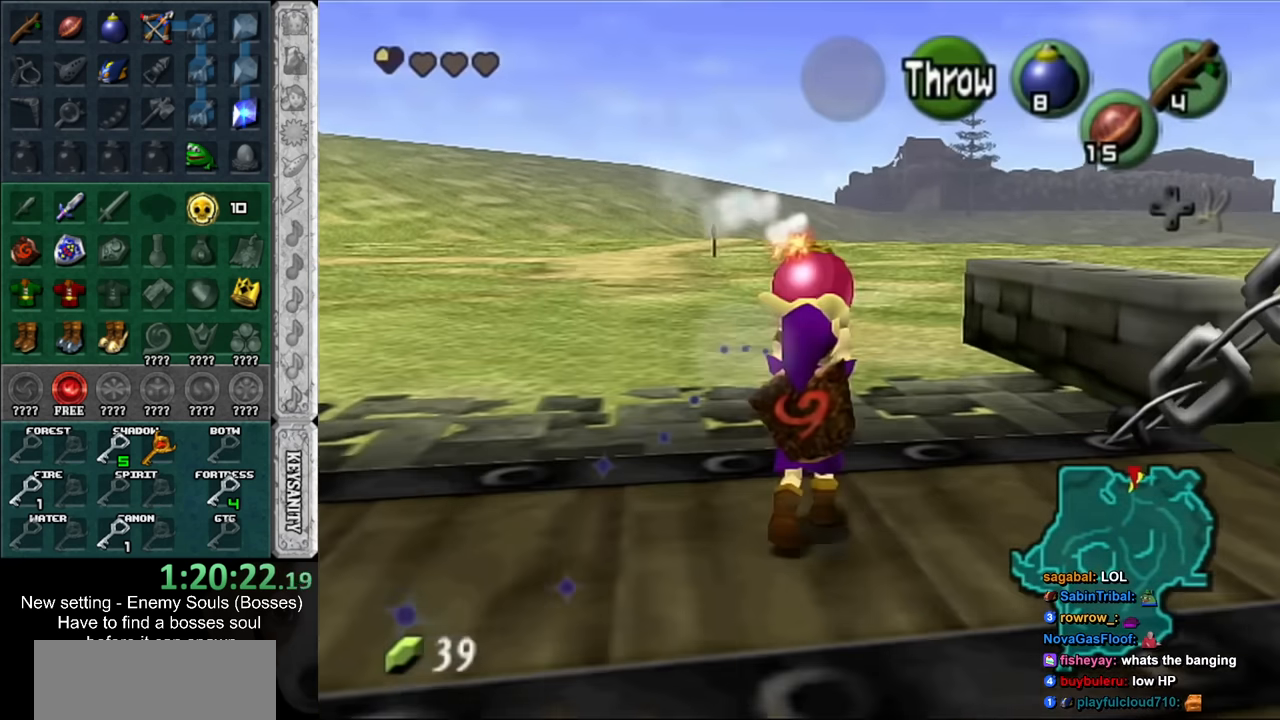
{"buttons": [], "left_stick": "up", "right_stick": "center", "events": []}
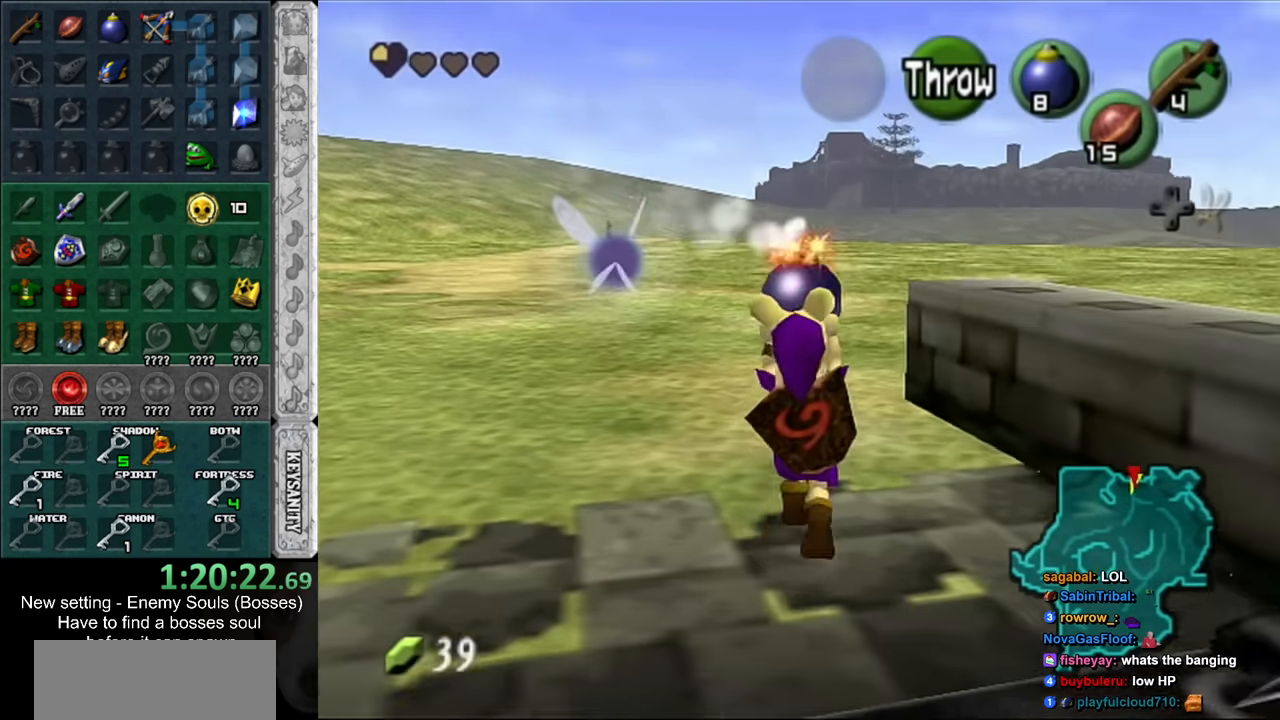
{"buttons": ["L1"], "left_stick": "down", "right_stick": "center", "events": [[266, "left_stick", "center"], [333, "left_stick", "down"], [450, "L1", "down"]]}
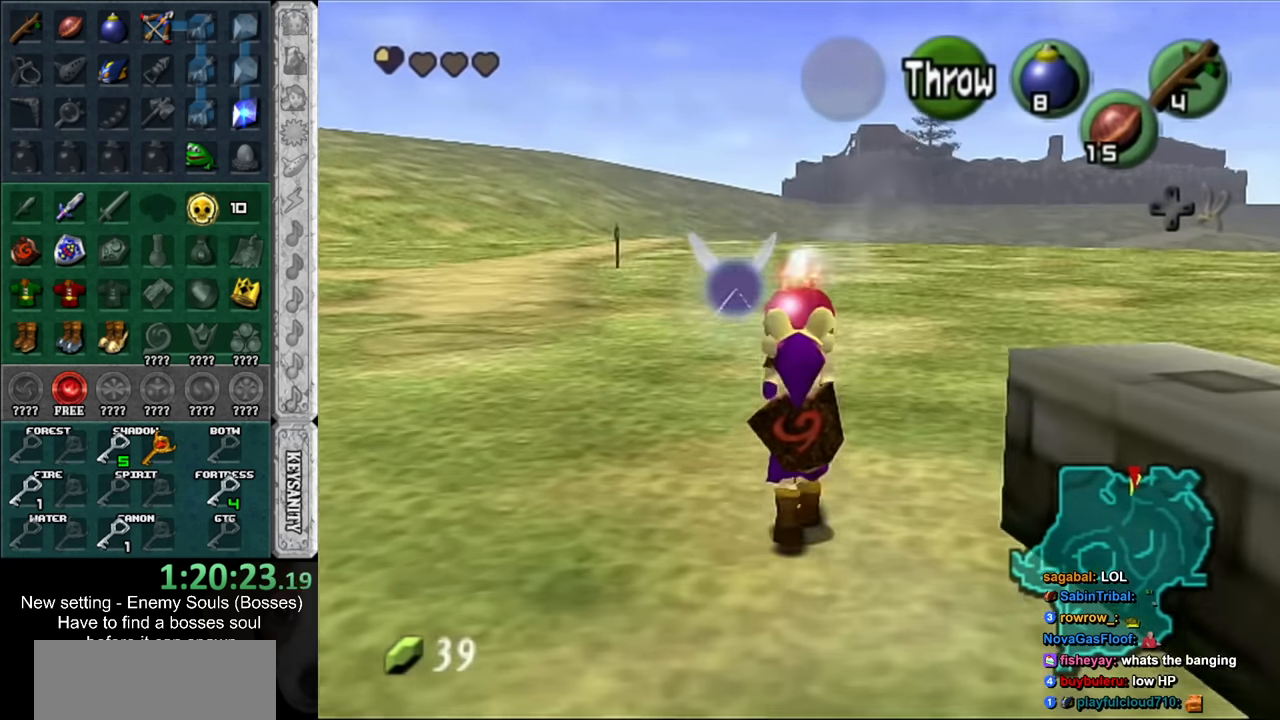
{"buttons": ["L1"], "left_stick": "down", "right_stick": "center", "events": []}
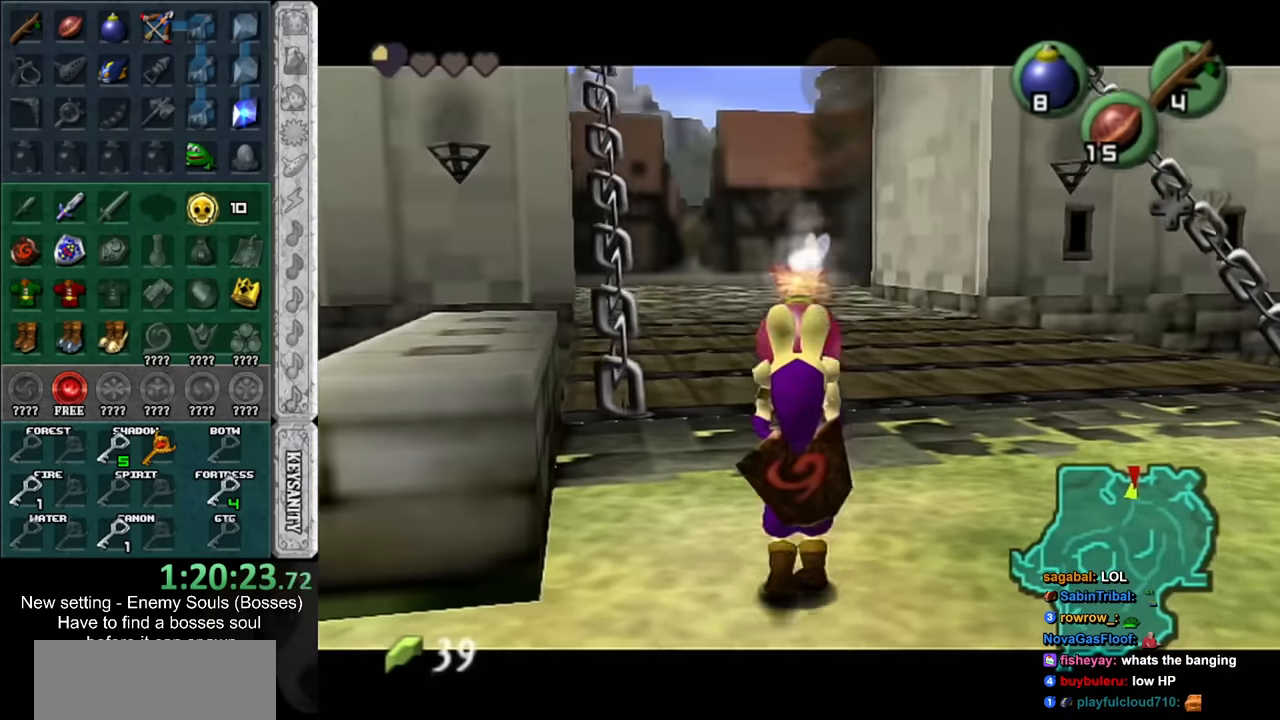
{"buttons": ["L1", "R1"], "left_stick": "down", "right_stick": "center", "events": [[366, "R1", "down"]]}
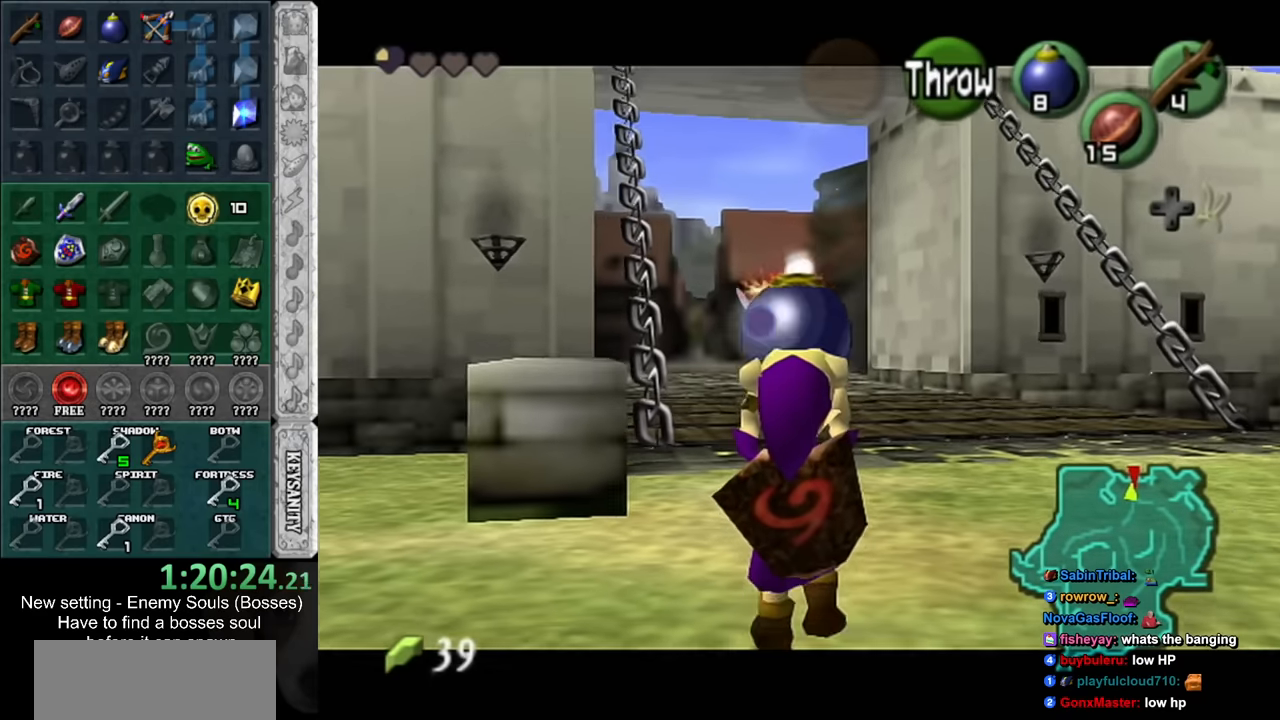
{"buttons": ["A", "L1", "R1"], "left_stick": "center", "right_stick": "center", "events": [[50, "left_stick", "center"], [483, "A", "down"]]}
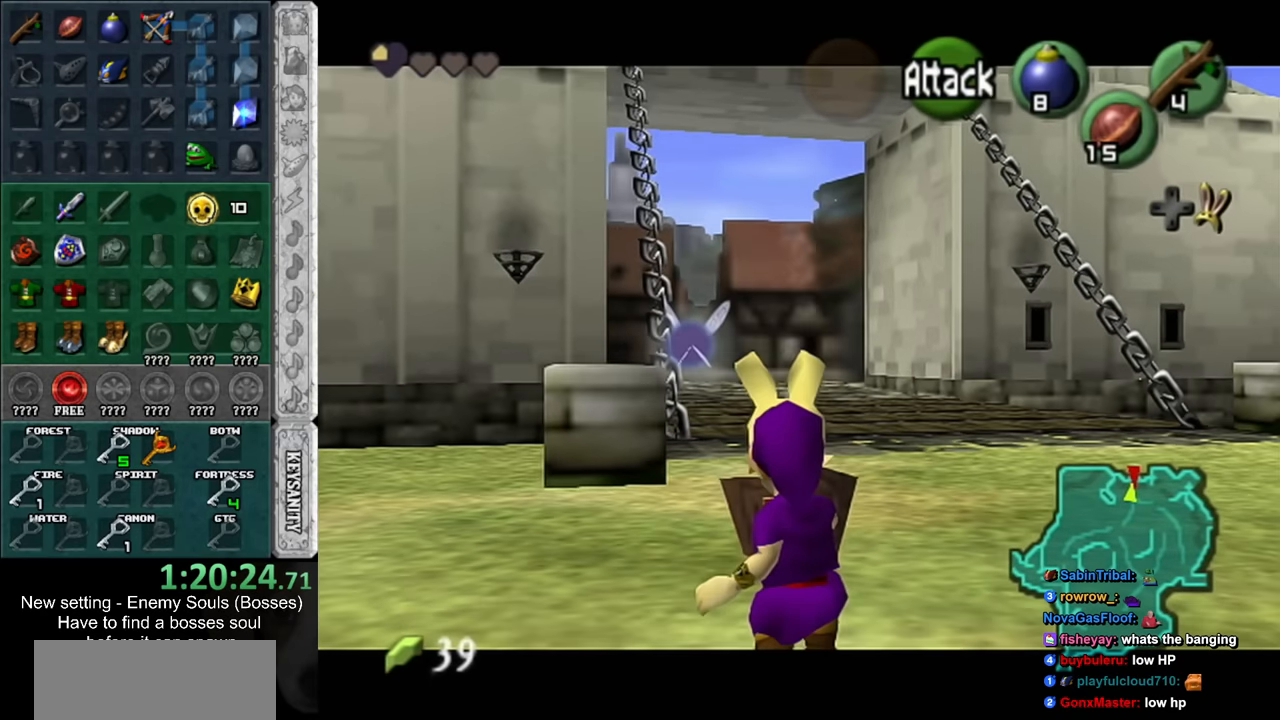
{"buttons": ["L1", "R1"], "left_stick": "center", "right_stick": "center", "events": [[116, "A", "up"]]}
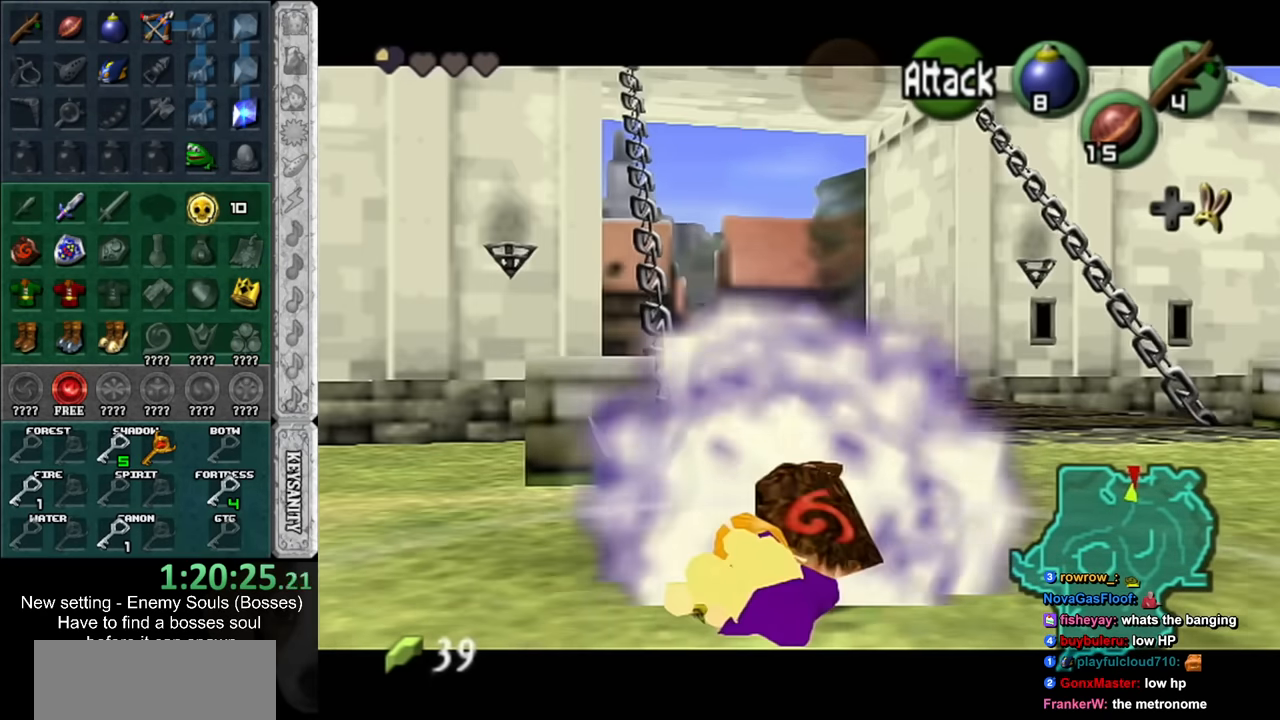
{"buttons": ["L1"], "left_stick": "down-left", "right_stick": "center", "events": [[383, "R1", "up"], [416, "left_stick", "down-left"]]}
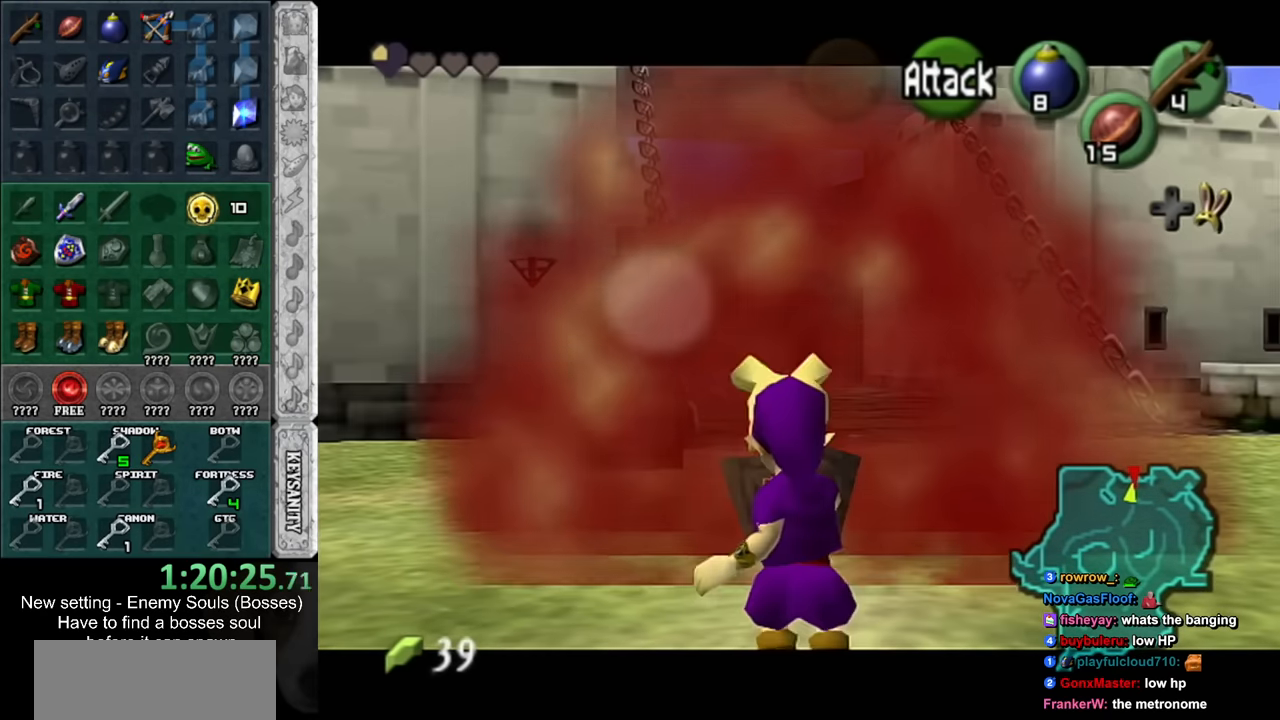
{"buttons": ["L1"], "left_stick": "down", "right_stick": "center", "events": [[83, "left_stick", "down"], [116, "Y", "down"], [233, "Y", "up"]]}
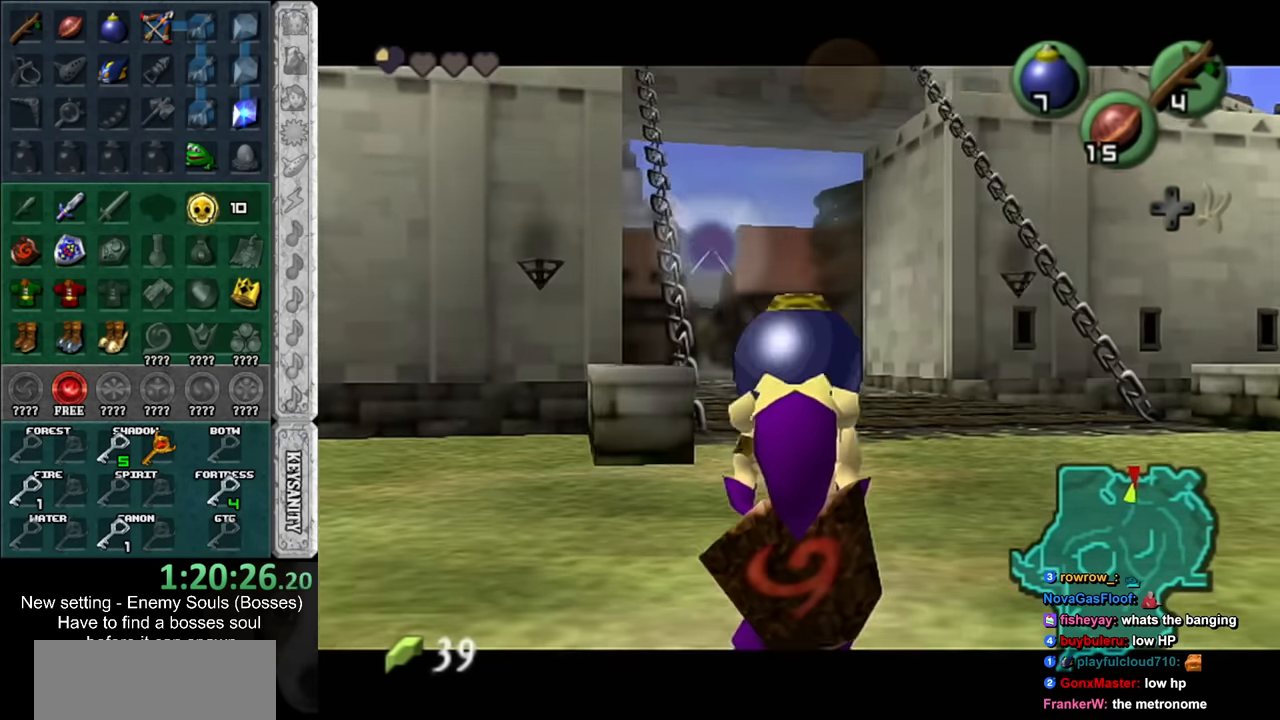
{"buttons": ["L1"], "left_stick": "down", "right_stick": "center", "events": []}
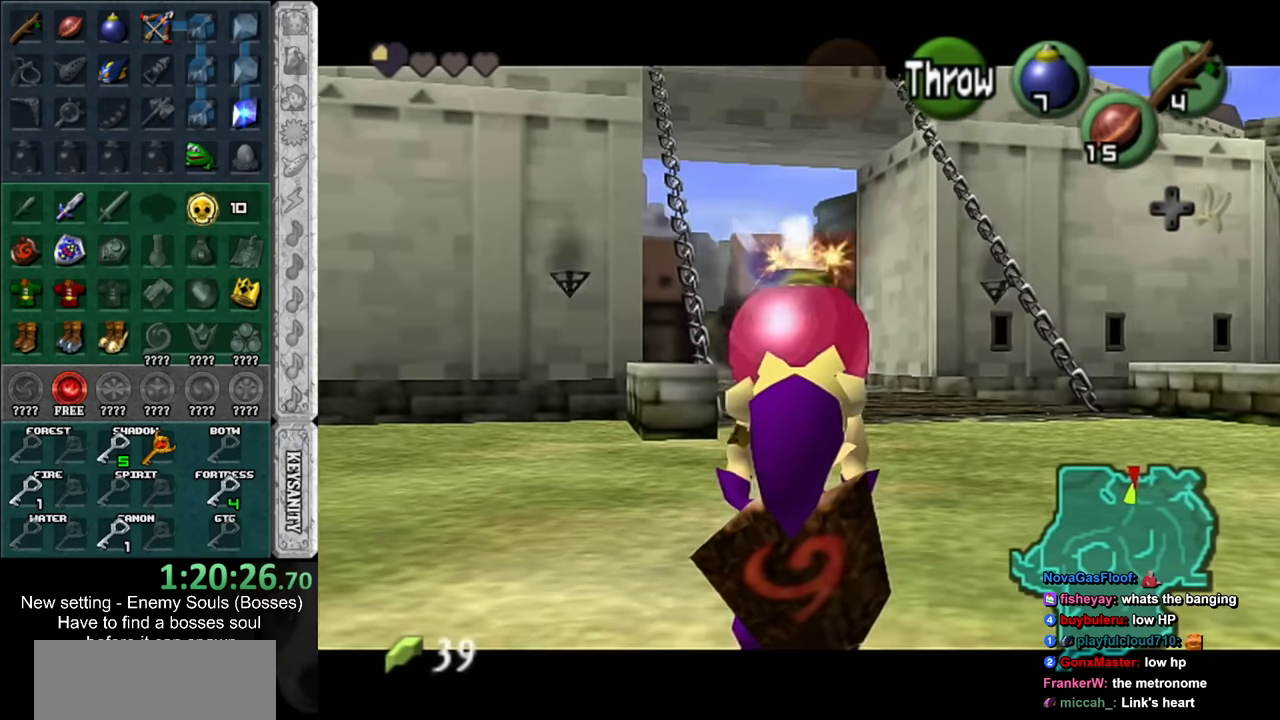
{"buttons": ["L1"], "left_stick": "down", "right_stick": "center", "events": []}
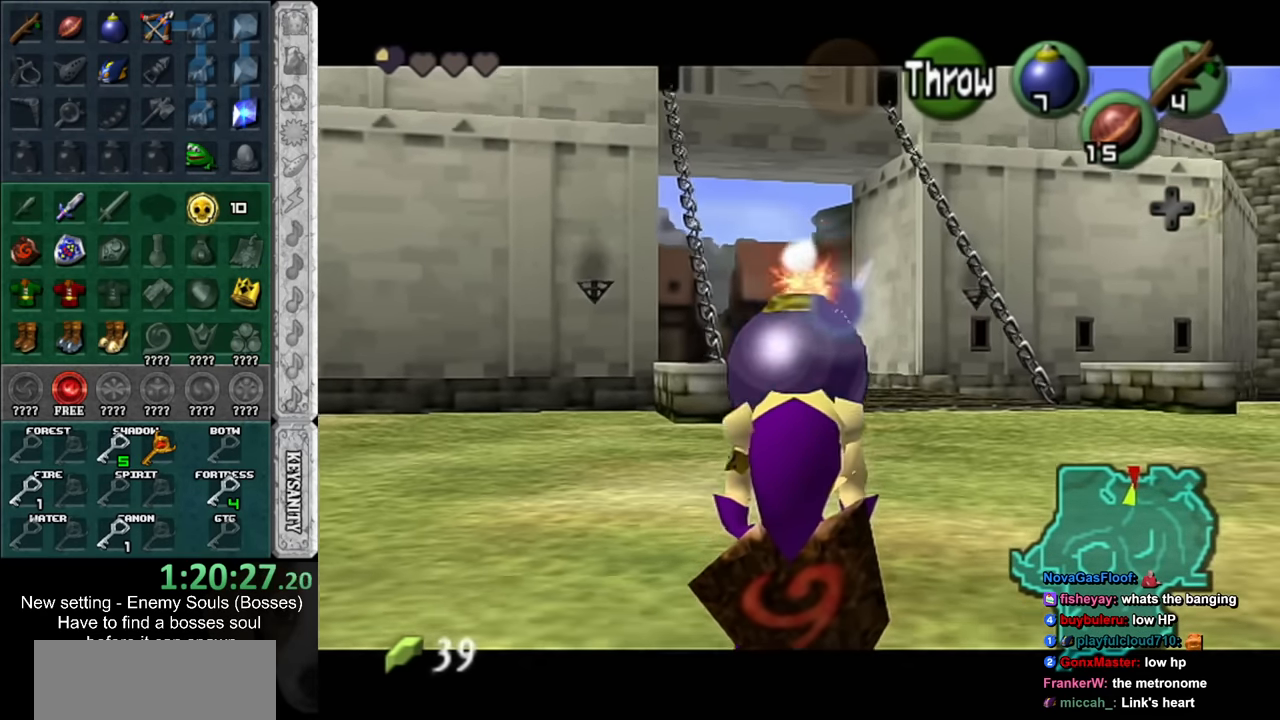
{"buttons": ["L1"], "left_stick": "down", "right_stick": "center", "events": []}
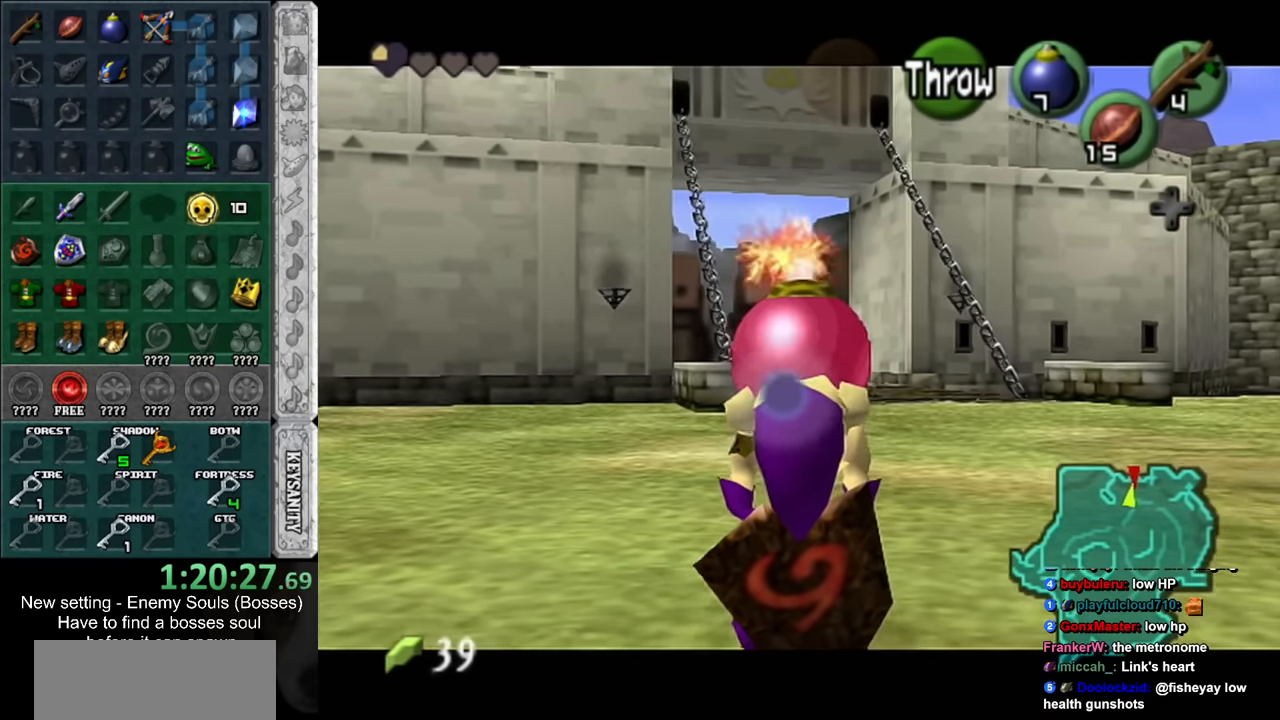
{"buttons": ["L1"], "left_stick": "down", "right_stick": "center", "events": []}
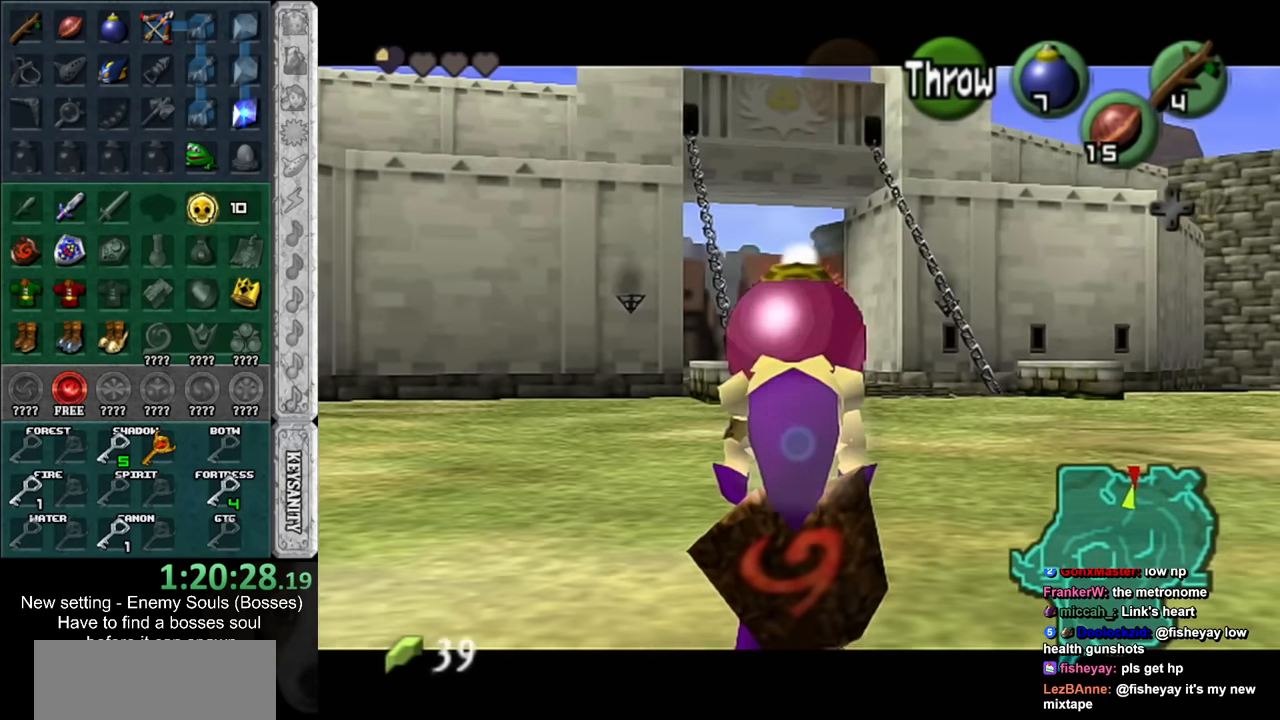
{"buttons": ["L1", "R1"], "left_stick": "down", "right_stick": "center", "events": [[416, "R1", "down"]]}
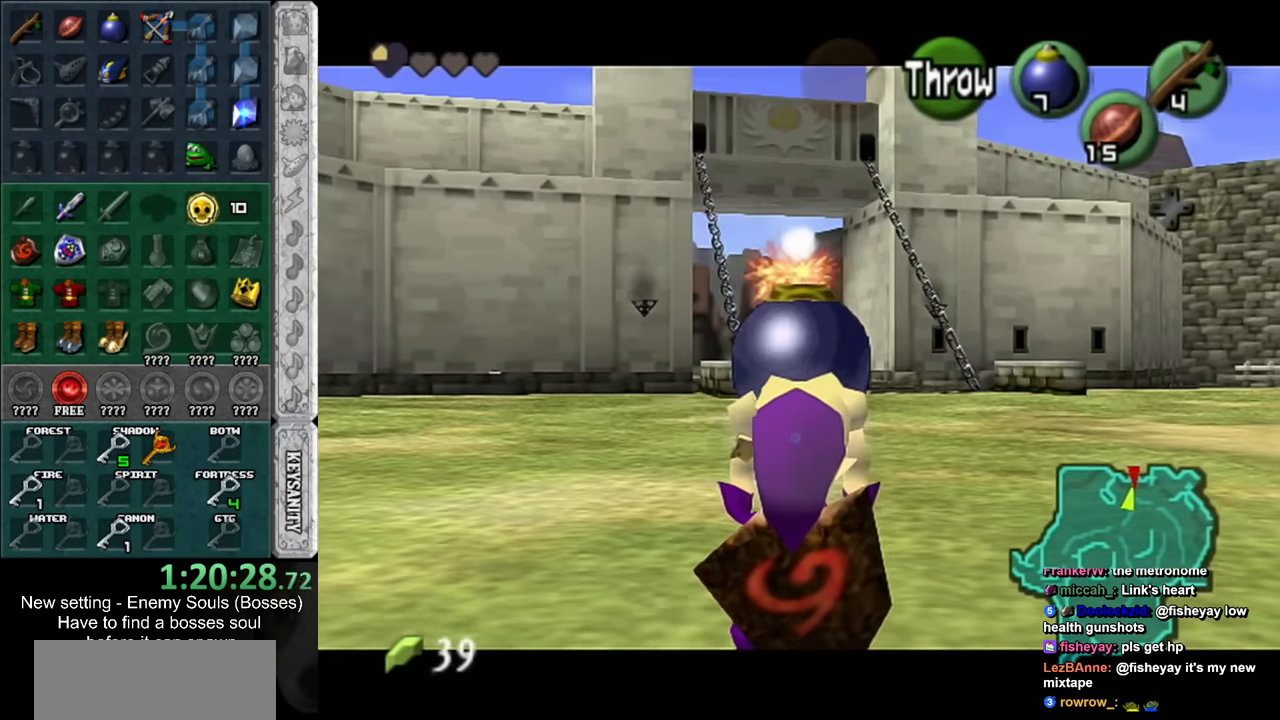
{"buttons": ["L1", "R1"], "left_stick": "center", "right_stick": "center", "events": [[116, "left_stick", "center"]]}
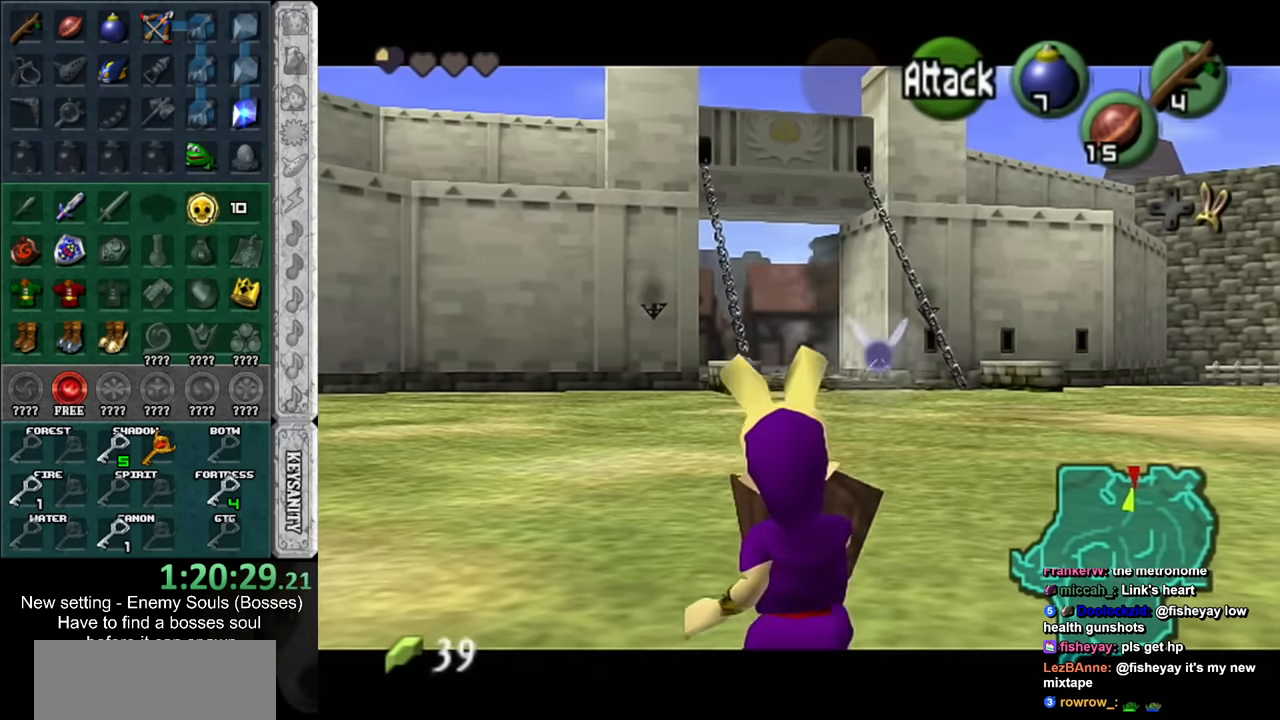
{"buttons": ["R1"], "left_stick": "down-right", "right_stick": "center", "events": [[16, "A", "down"], [116, "A", "up"], [133, "L1", "up"], [166, "R1", "up"], [166, "left_stick", "down-right"], [483, "R1", "down"]]}
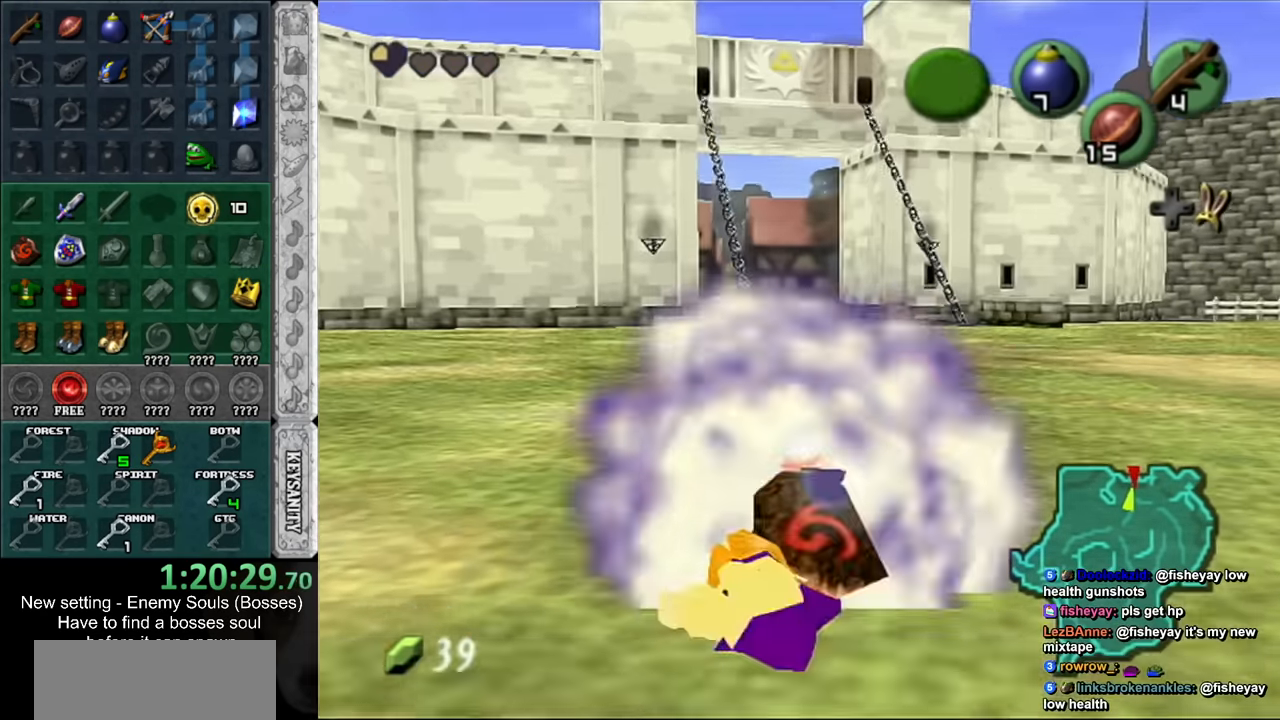
{"buttons": ["L1"], "left_stick": "down-right", "right_stick": "center", "events": [[16, "L1", "down"], [200, "R1", "up"]]}
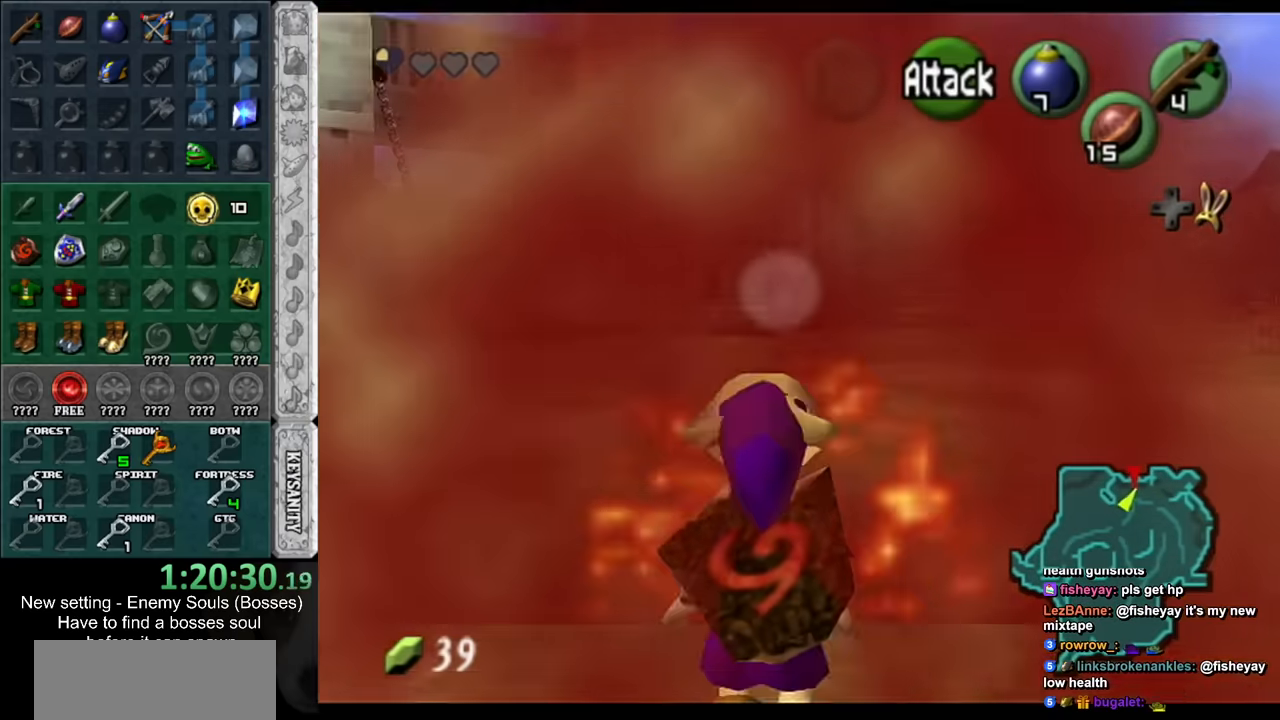
{"buttons": ["L1"], "left_stick": "down-left", "right_stick": "center", "events": [[167, "left_stick", "down-left"]]}
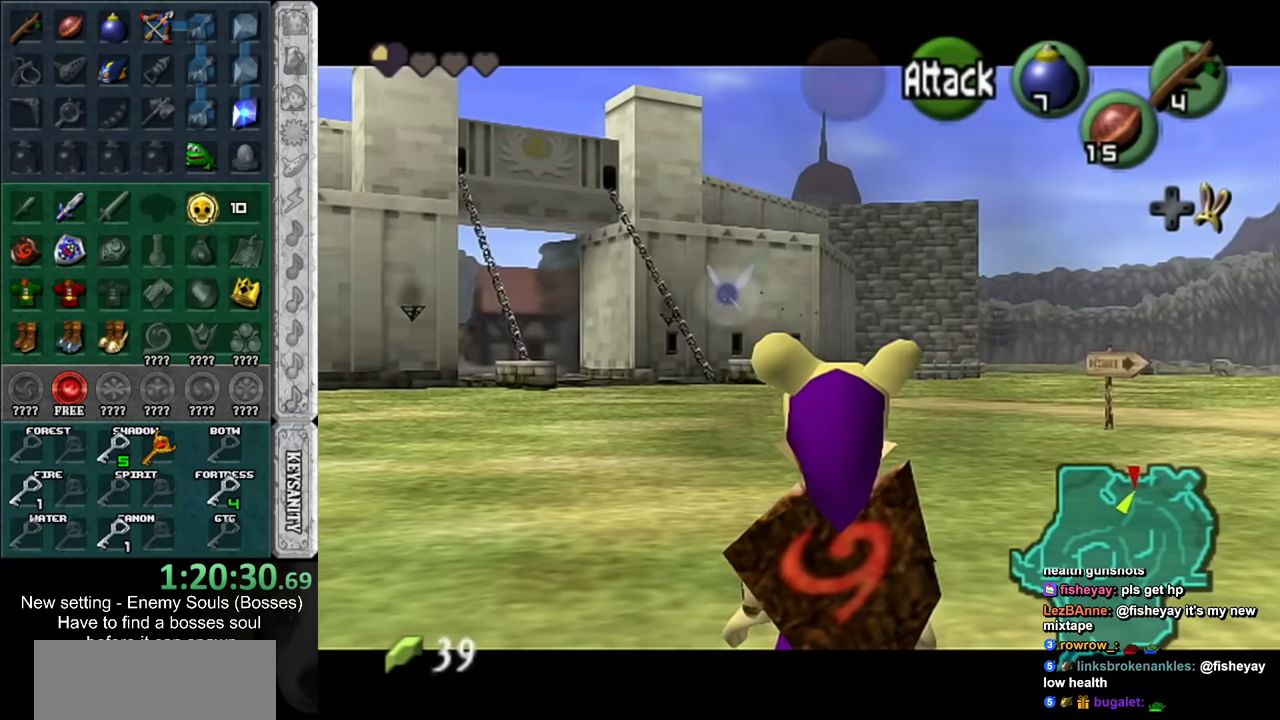
{"buttons": ["L1"], "left_stick": "down-left", "right_stick": "center", "events": []}
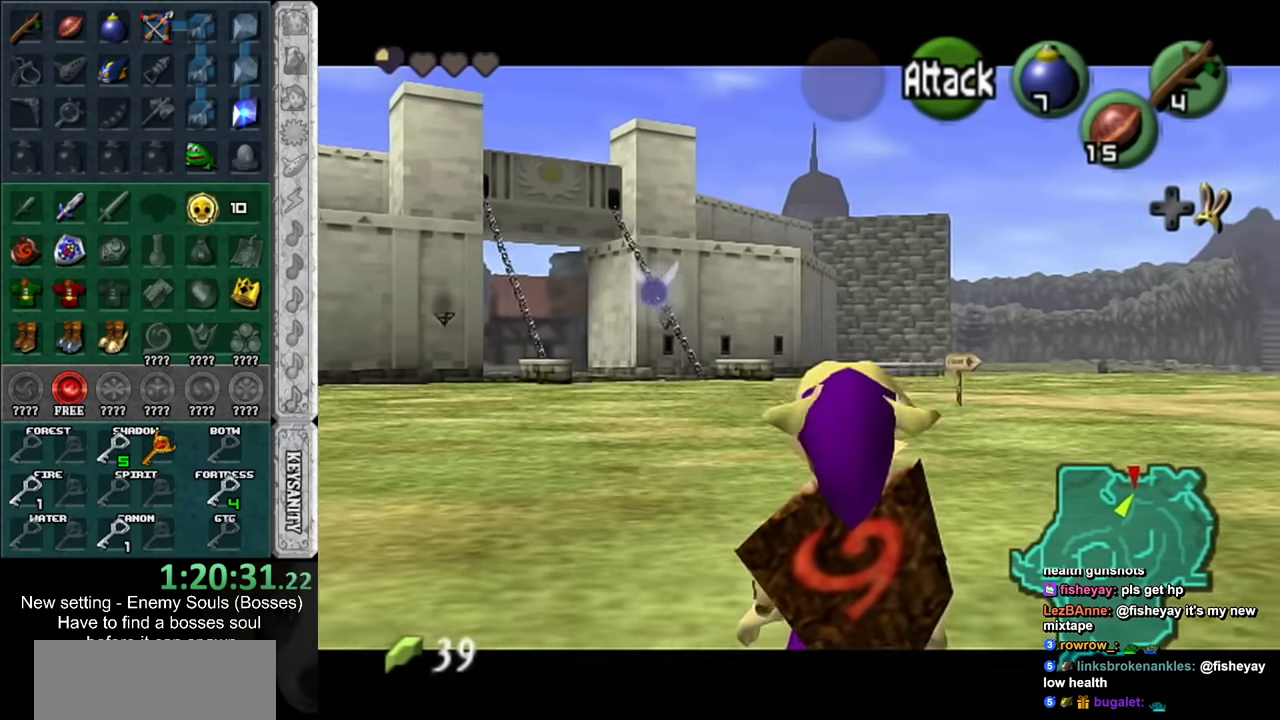
{"buttons": ["L1"], "left_stick": "down-left", "right_stick": "center", "events": []}
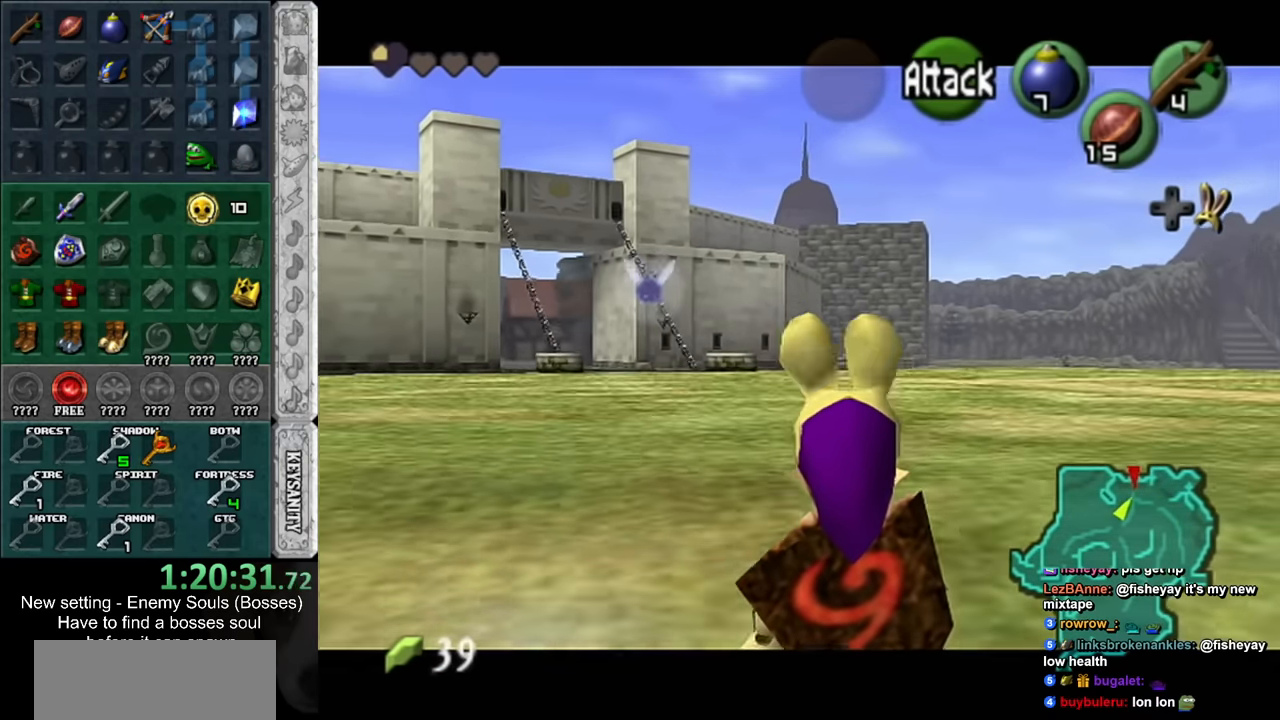
{"buttons": ["L1"], "left_stick": "down-left", "right_stick": "center", "events": [[117, "R1", "down"], [300, "R1", "up"]]}
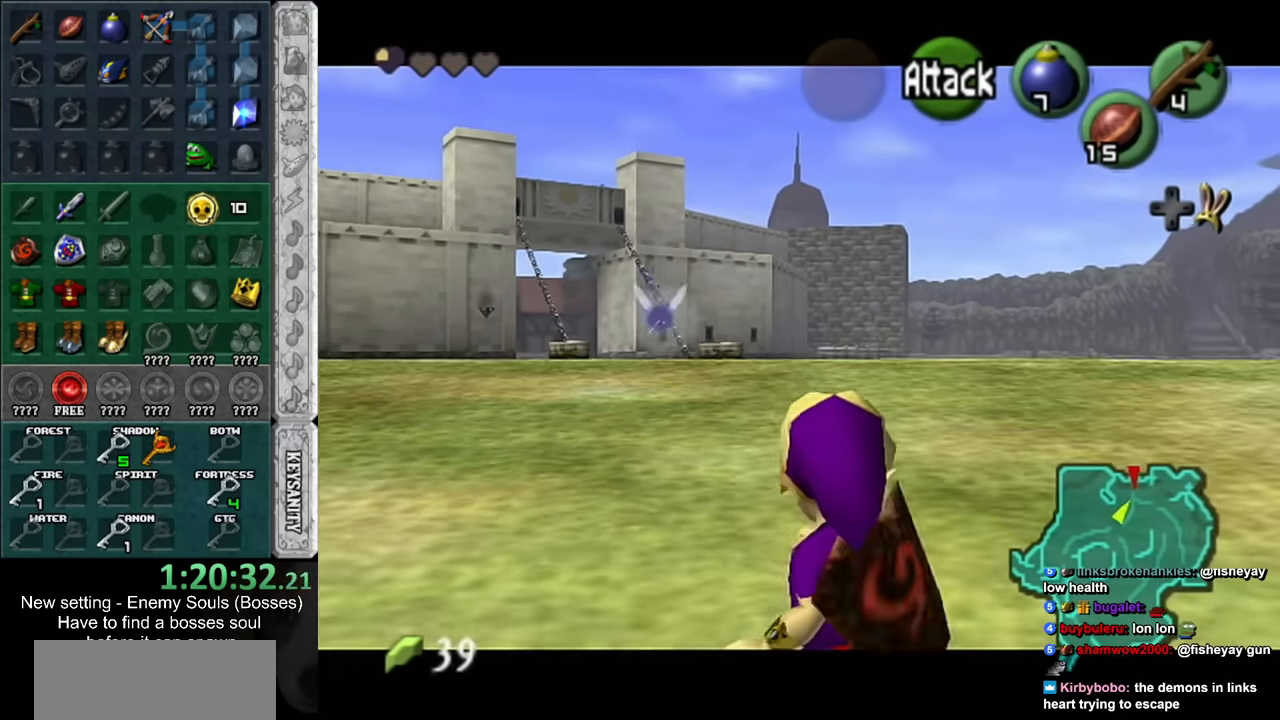
{"buttons": ["L1"], "left_stick": "down-left", "right_stick": "center", "events": [[50, "R1", "down"], [417, "R1", "up"]]}
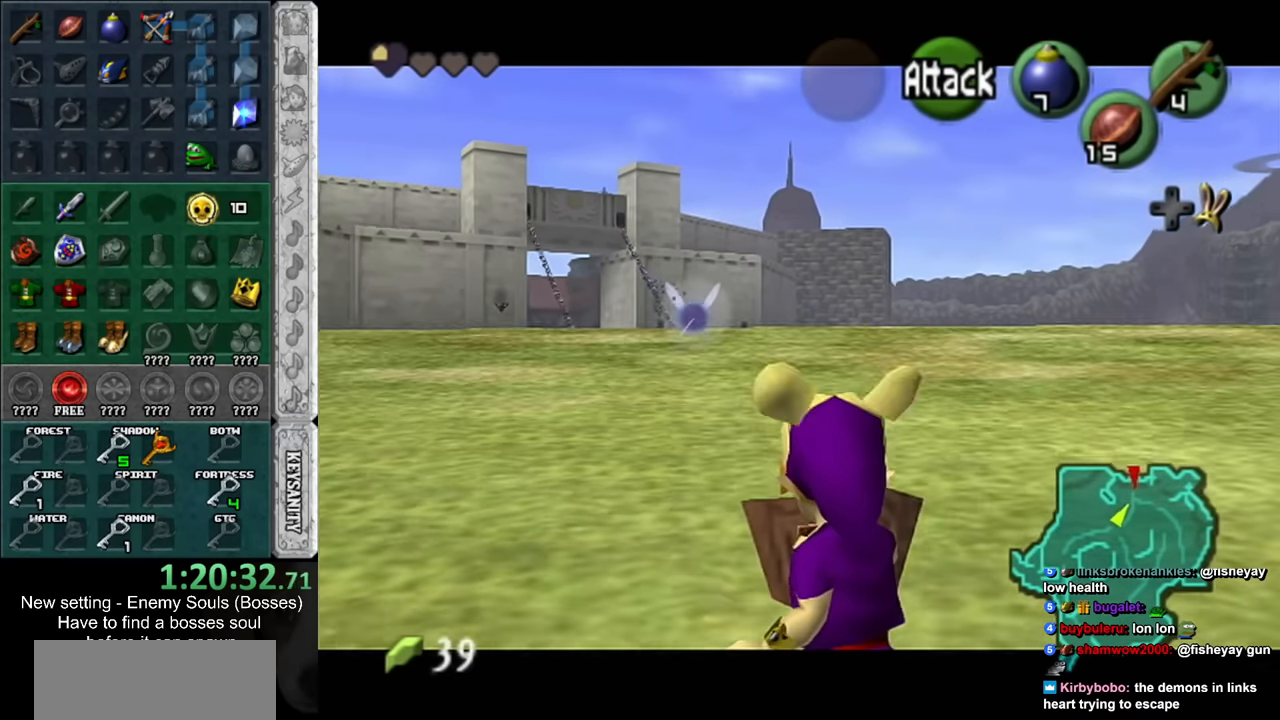
{"buttons": ["L1"], "left_stick": "down-left", "right_stick": "center", "events": [[233, "R1", "down"], [367, "R1", "up"]]}
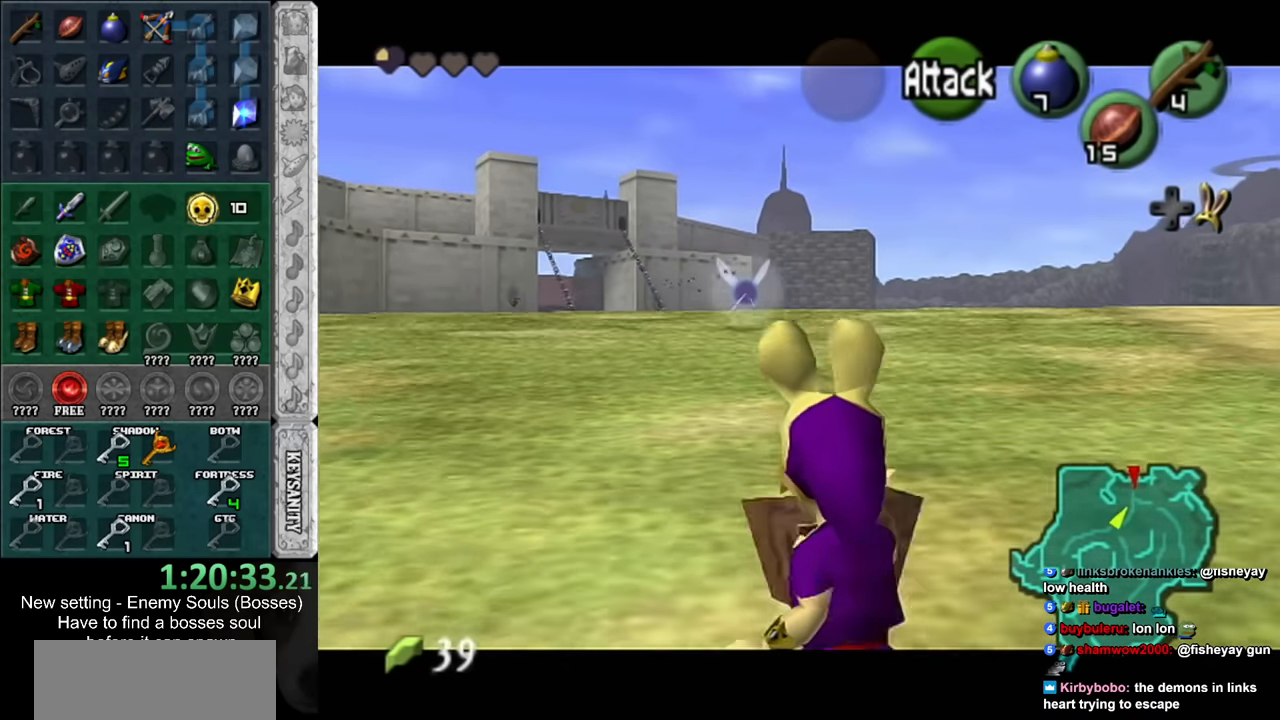
{"buttons": ["L1"], "left_stick": "down-left", "right_stick": "center", "events": [[333, "L1", "up"], [383, "L1", "down"]]}
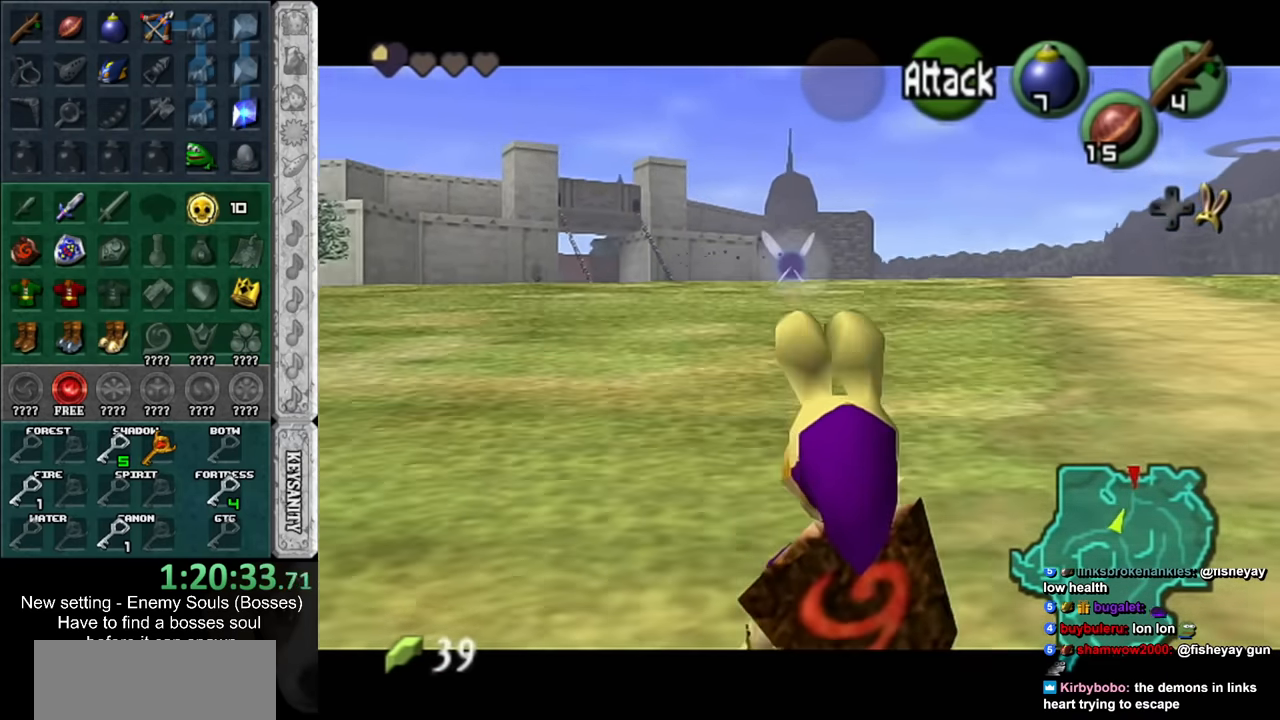
{"buttons": ["L1"], "left_stick": "down-left", "right_stick": "center", "events": []}
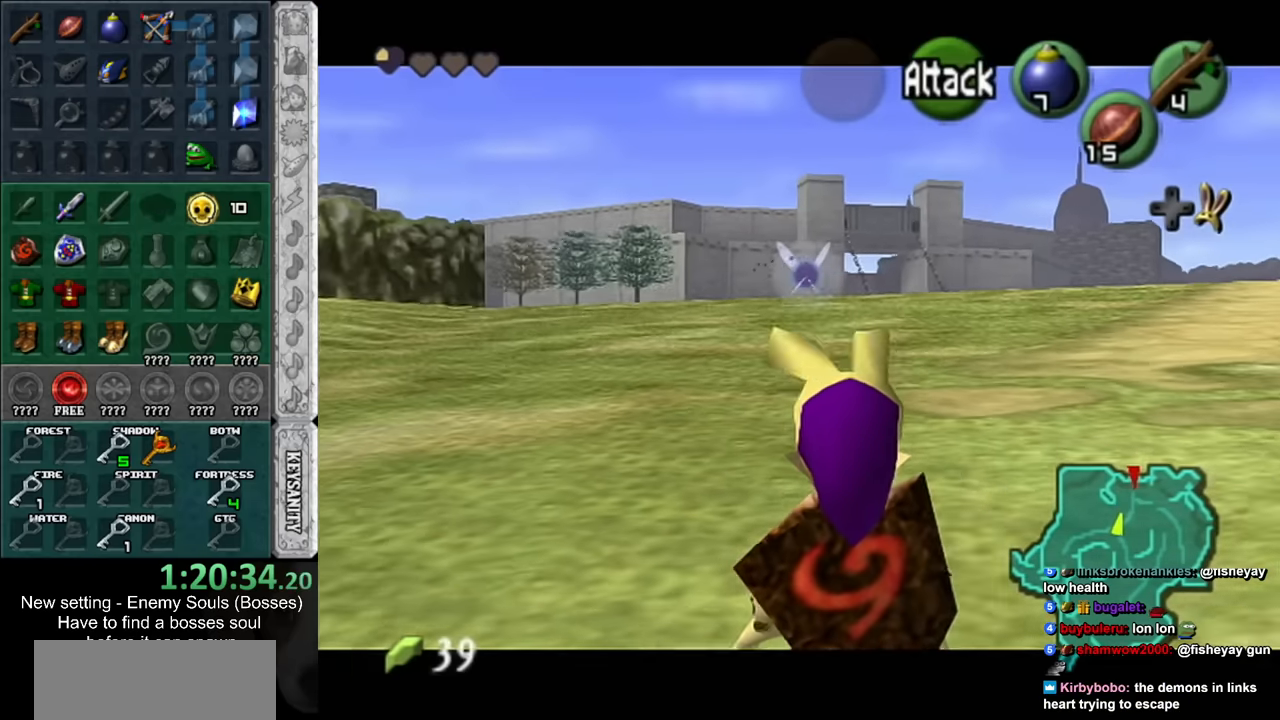
{"buttons": ["L1"], "left_stick": "down-left", "right_stick": "center", "events": []}